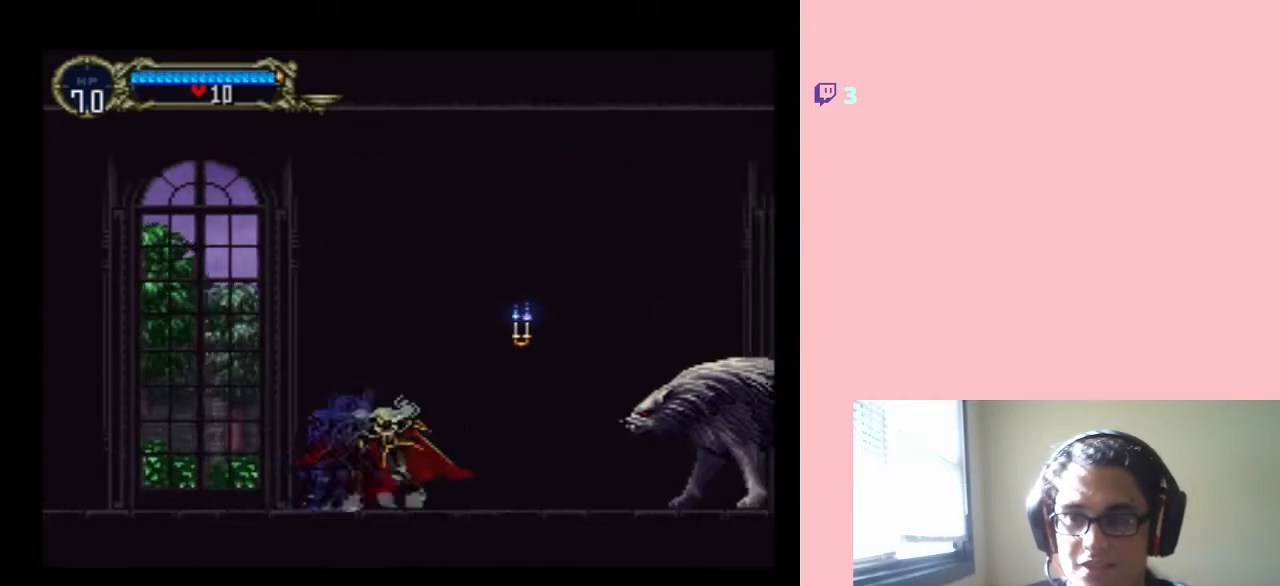
Gameplay with a controller (Nintendo layout); each line is a JSON object with the inputs held at the frame after it (dt_ms = milliseconds from this image to that frame). "events" lists button and stick changes between this image and that frame as [ms after this image, input, new state], when the widget could be followed in between. Not read: L3 R3.
{"dt_ms": 500, "buttons": ["Y", "DPAD_RIGHT"], "left_stick": "center", "right_stick": "center", "events": [[100, "X", "up"], [233, "DPAD_UP", "up"], [317, "DPAD_RIGHT", "down"], [450, "Y", "down"]]}
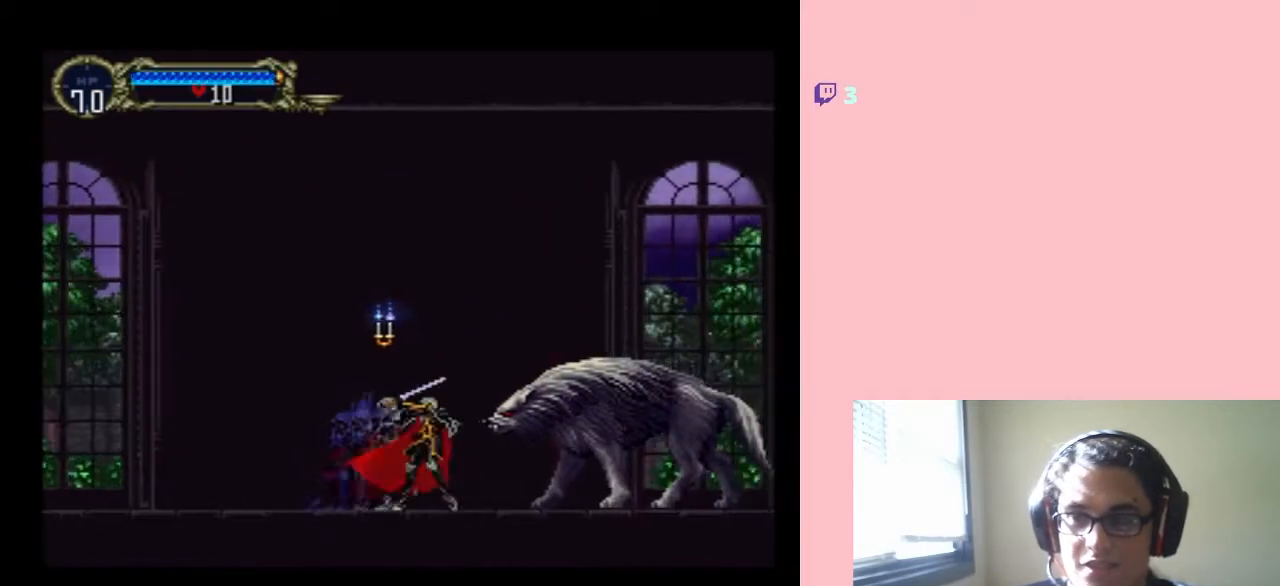
{"dt_ms": 500, "buttons": ["Y", "DPAD_LEFT"], "left_stick": "center", "right_stick": "center", "events": [[217, "DPAD_RIGHT", "up"], [383, "DPAD_LEFT", "down"]]}
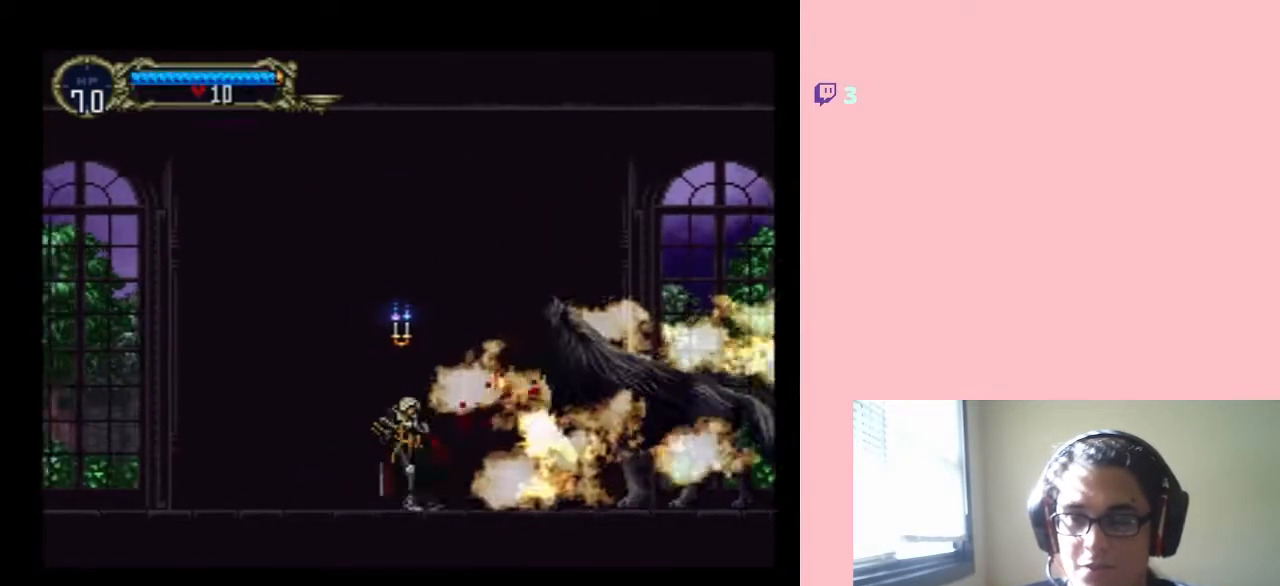
{"dt_ms": 500, "buttons": ["X"], "left_stick": "center", "right_stick": "center", "events": [[33, "DPAD_UP", "down"], [33, "Y", "up"], [67, "DPAD_LEFT", "up"], [67, "X", "down"], [167, "DPAD_UP", "up"]]}
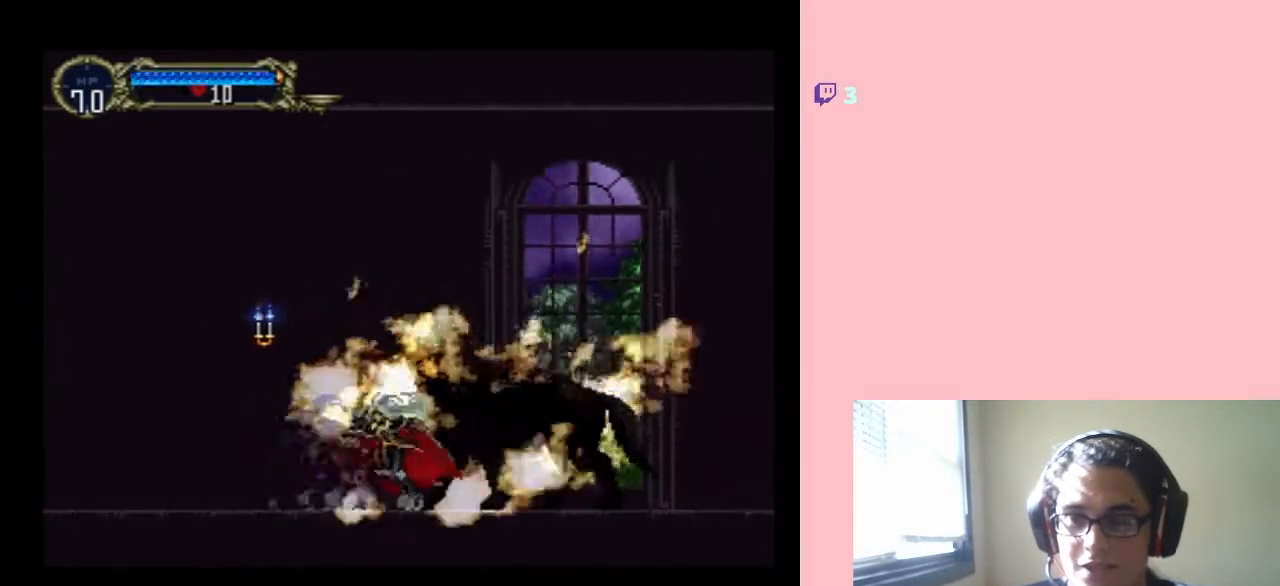
{"dt_ms": 500, "buttons": [], "left_stick": "center", "right_stick": "center", "events": [[433, "X", "up"]]}
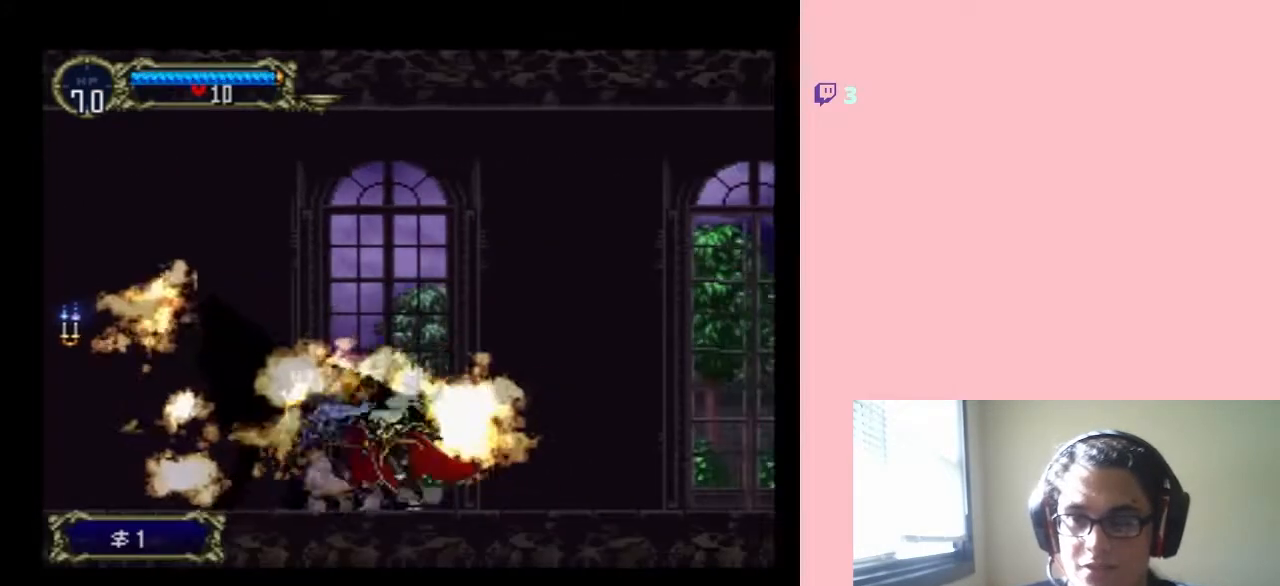
{"dt_ms": 500, "buttons": ["X"], "left_stick": "center", "right_stick": "center", "events": [[33, "X", "down"], [350, "X", "up"], [450, "X", "down"]]}
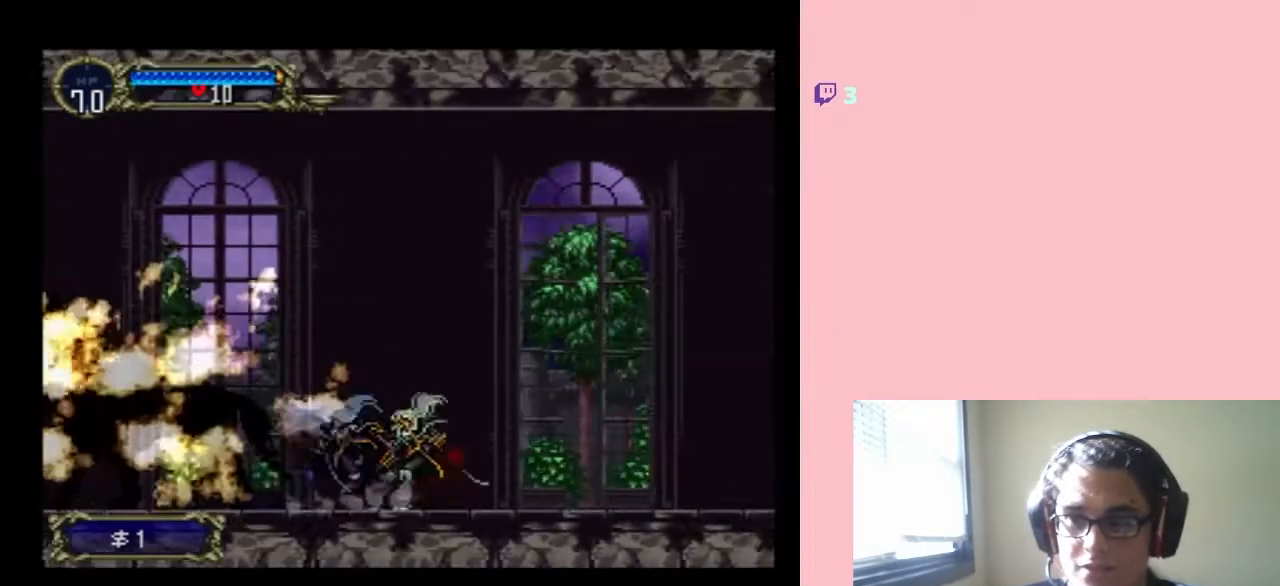
{"dt_ms": 500, "buttons": [], "left_stick": "center", "right_stick": "center", "events": [[500, "X", "up"]]}
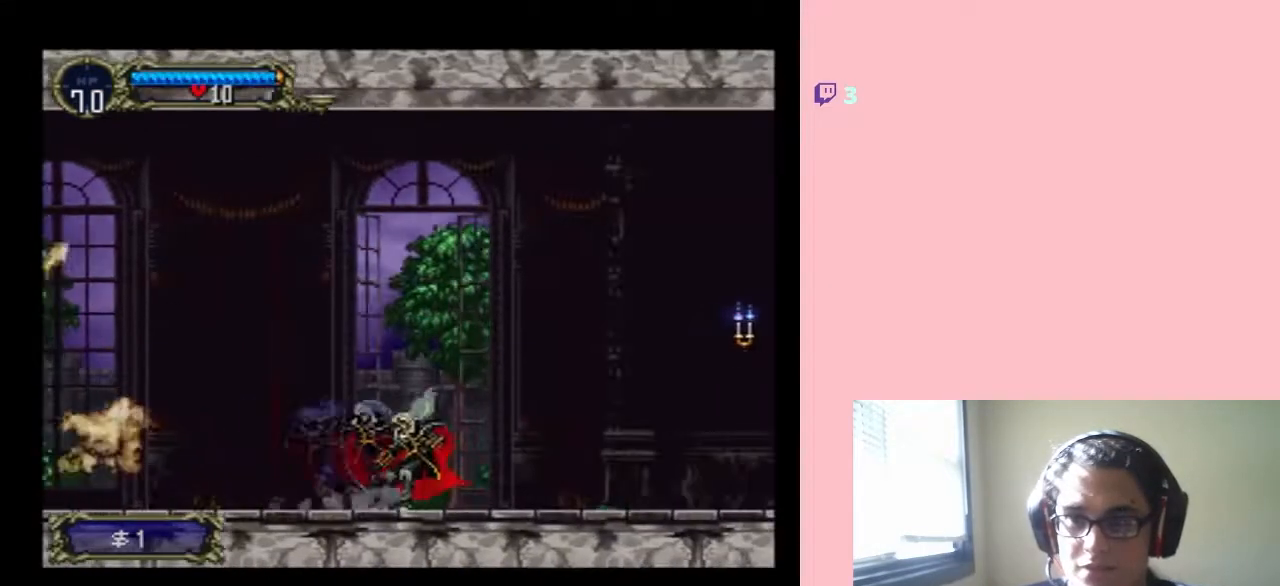
{"dt_ms": 500, "buttons": ["X"], "left_stick": "center", "right_stick": "center", "events": [[83, "X", "down"], [417, "X", "up"], [483, "X", "down"]]}
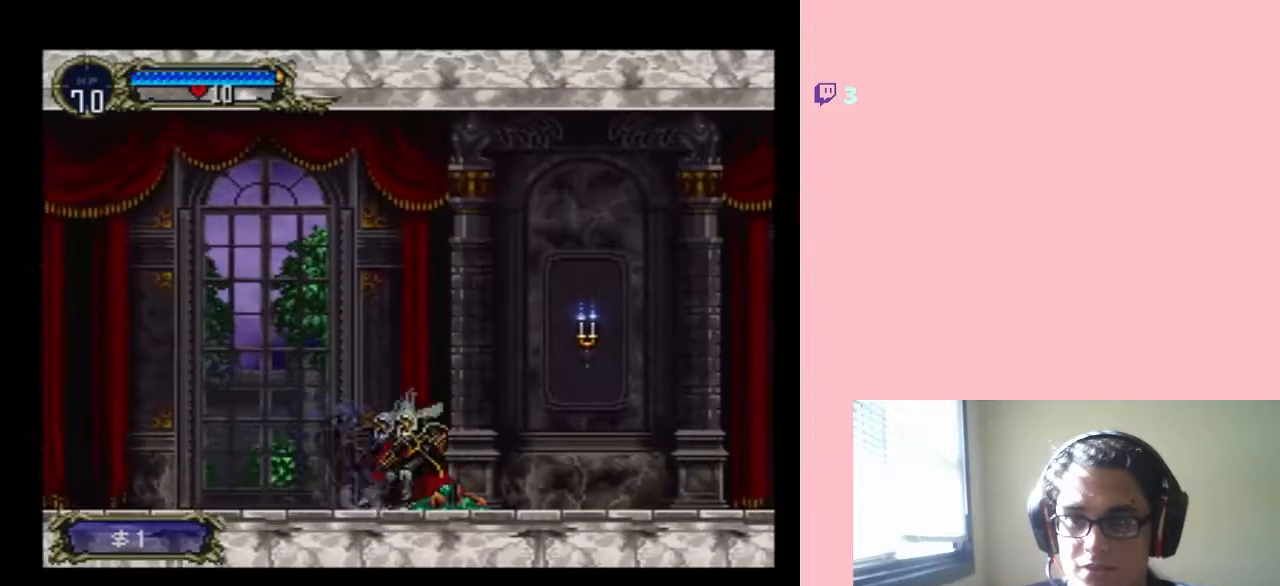
{"dt_ms": 500, "buttons": [], "left_stick": "center", "right_stick": "center", "events": [[133, "X", "up"], [200, "X", "down"], [317, "X", "up"], [383, "X", "down"], [500, "X", "up"]]}
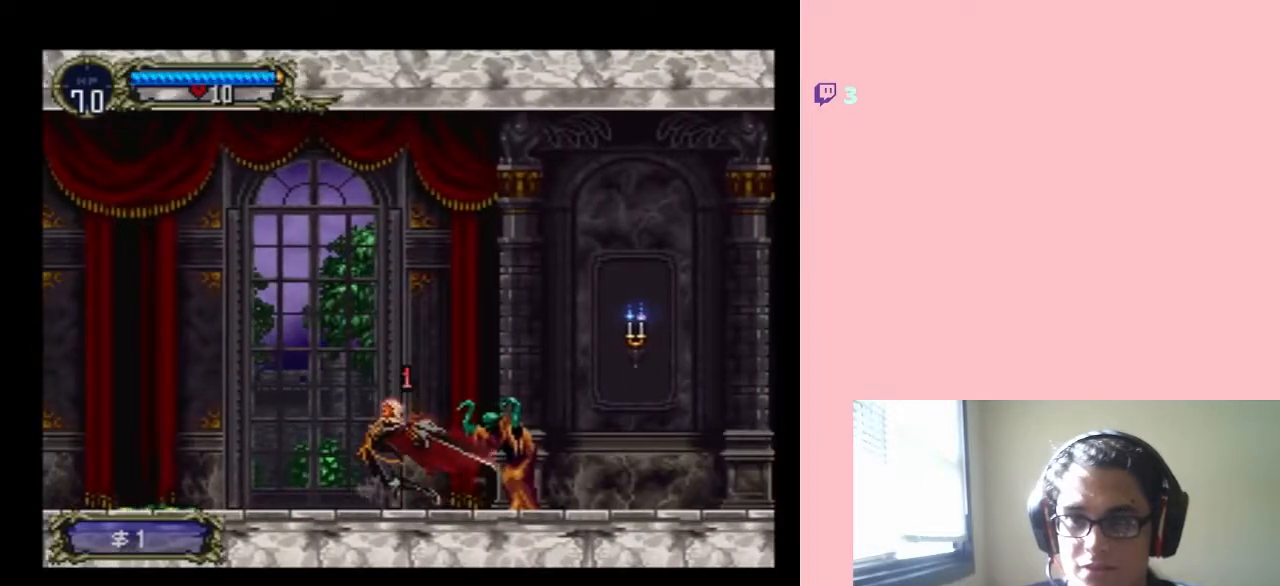
{"dt_ms": 500, "buttons": ["Y", "DPAD_RIGHT"], "left_stick": "center", "right_stick": "center", "events": [[83, "DPAD_RIGHT", "down"], [167, "Y", "down"], [300, "DPAD_RIGHT", "up"], [300, "Y", "up"], [383, "Y", "down"], [417, "DPAD_RIGHT", "down"]]}
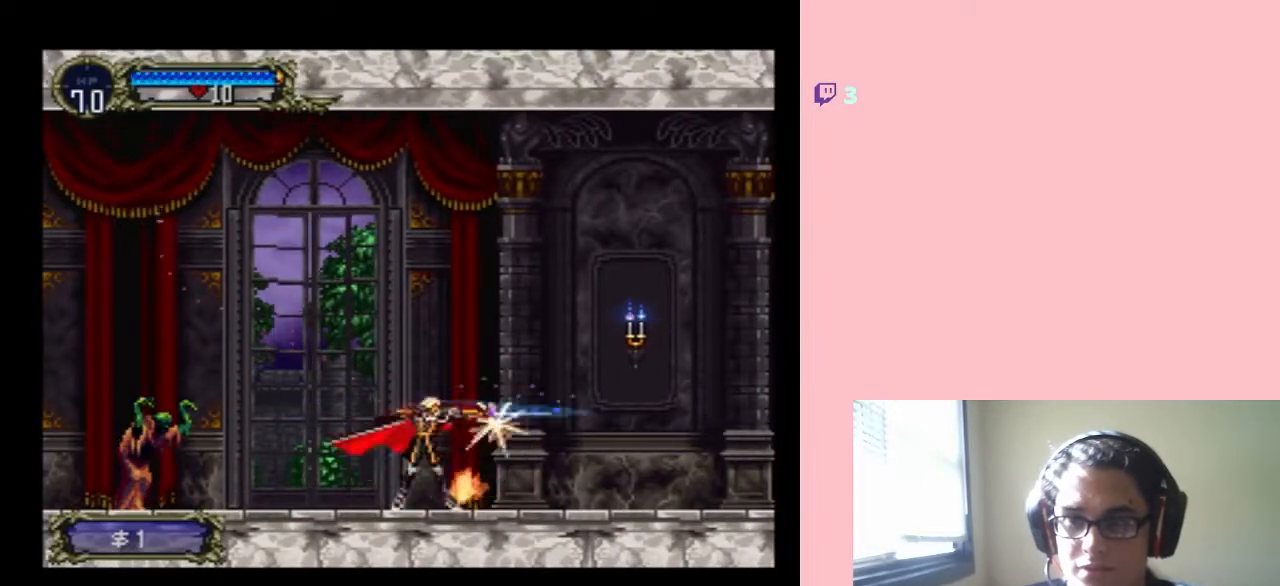
{"dt_ms": 1000, "buttons": [], "left_stick": "center", "right_stick": "center"}
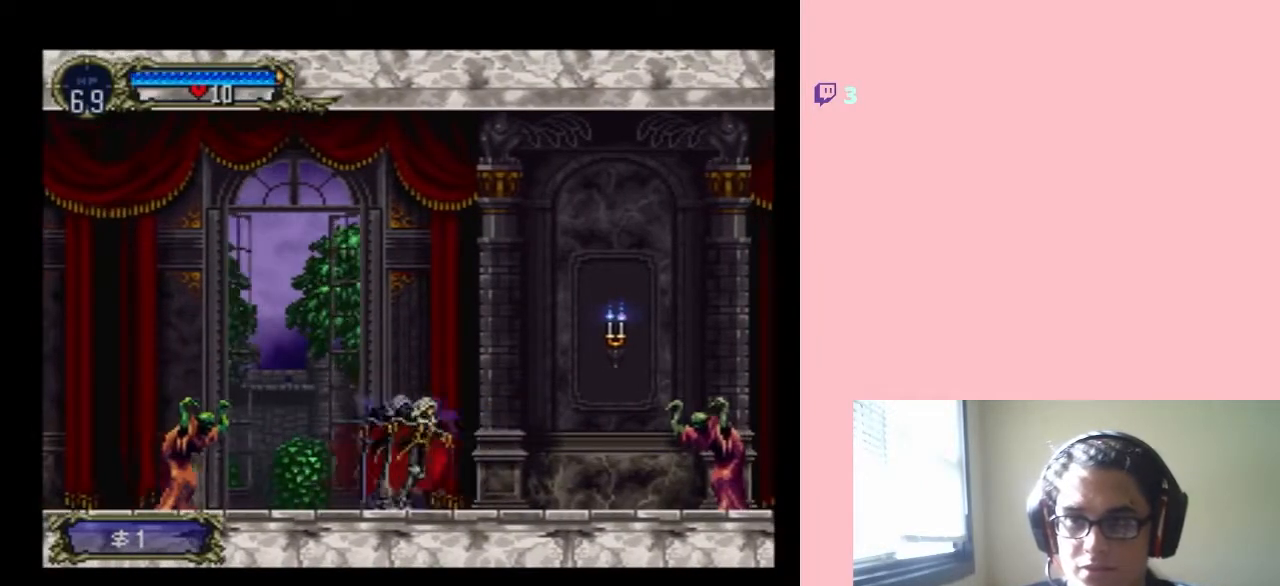
{"dt_ms": 500, "buttons": [], "left_stick": "center", "right_stick": "center", "events": [[33, "DPAD_LEFT", "down"], [250, "DPAD_LEFT", "up"], [317, "X", "down"], [400, "X", "up"]]}
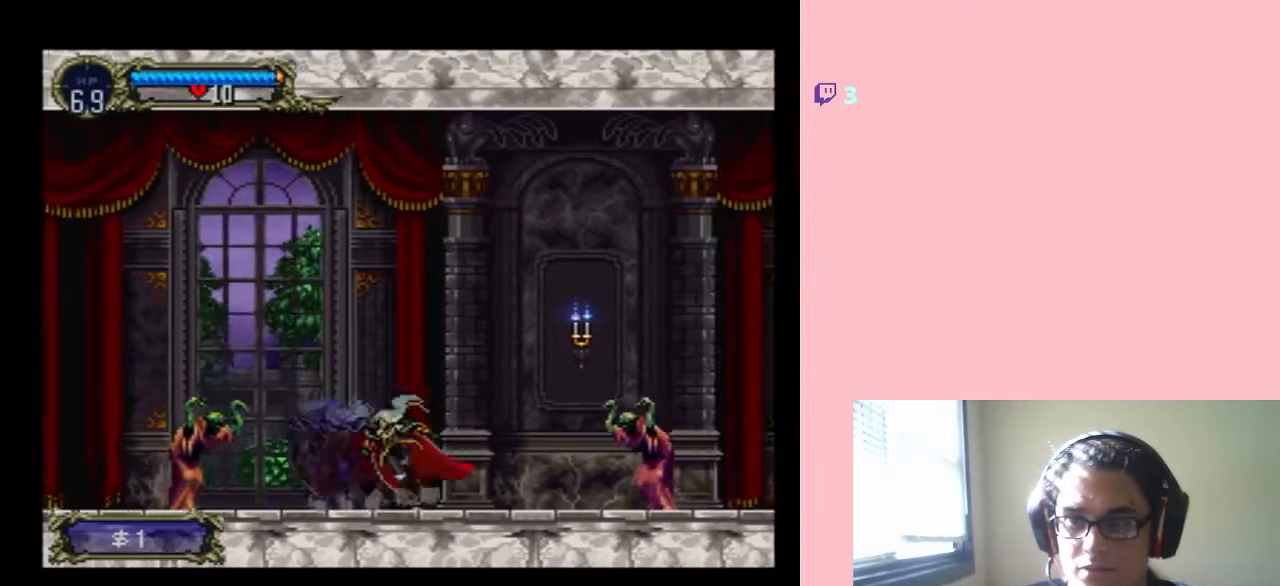
{"dt_ms": 500, "buttons": ["Y", "DPAD_RIGHT"], "left_stick": "center", "right_stick": "center", "events": [[383, "DPAD_RIGHT", "down"], [500, "Y", "down"]]}
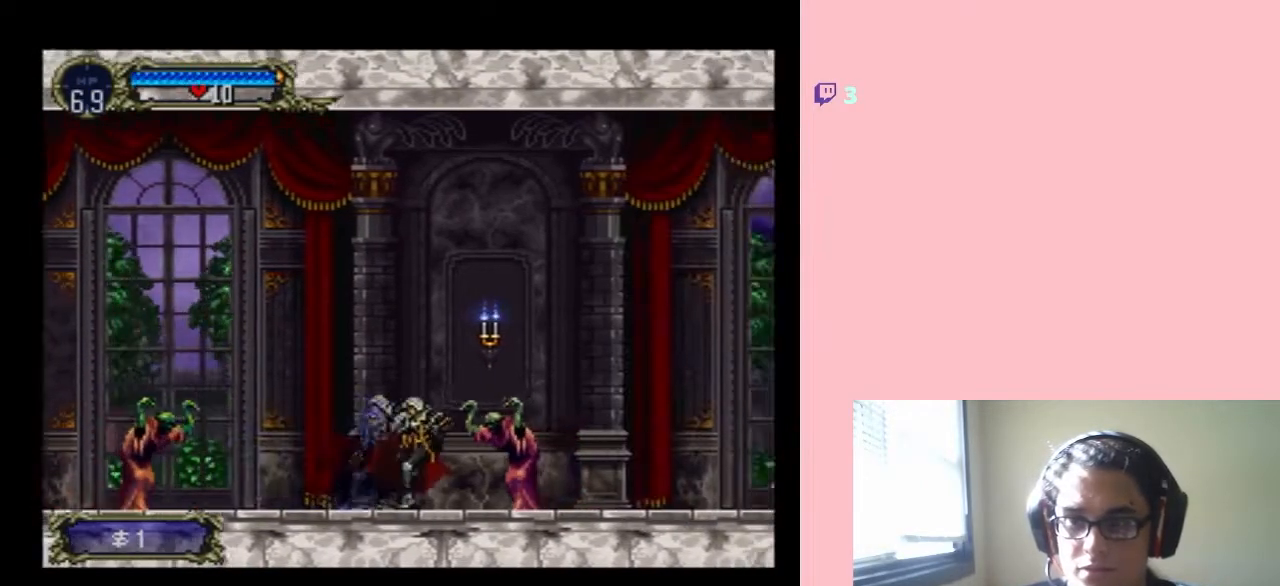
{"dt_ms": 500, "buttons": ["Y", "DPAD_RIGHT"], "left_stick": "center", "right_stick": "center", "events": [[67, "DPAD_RIGHT", "up"], [350, "DPAD_RIGHT", "down"]]}
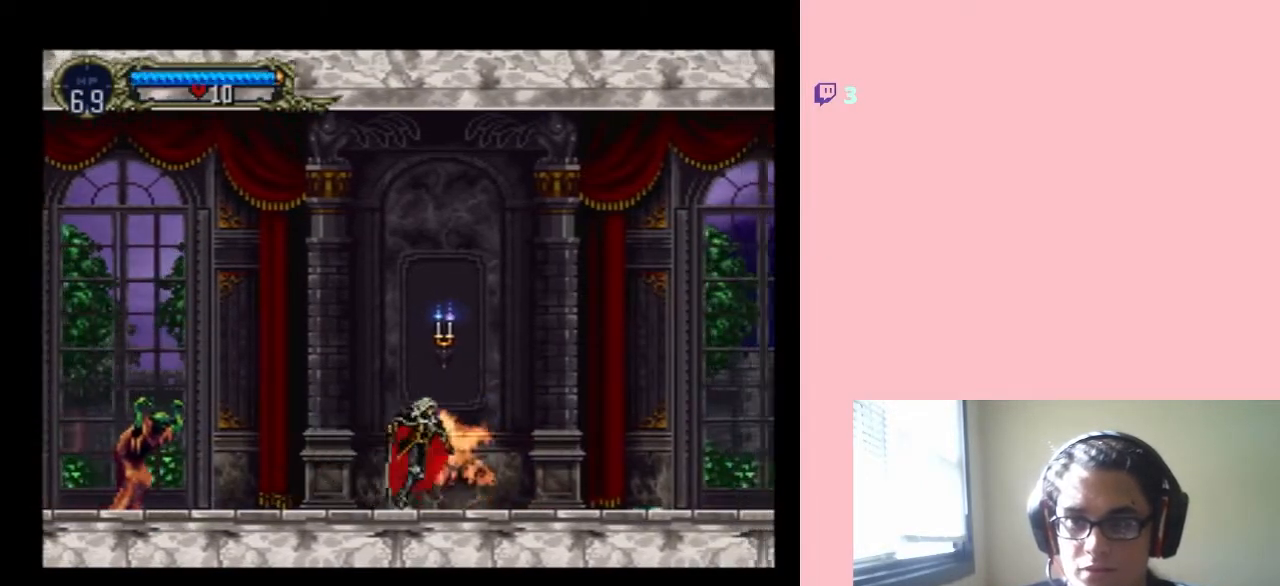
{"dt_ms": 500, "buttons": ["X"], "left_stick": "center", "right_stick": "center"}
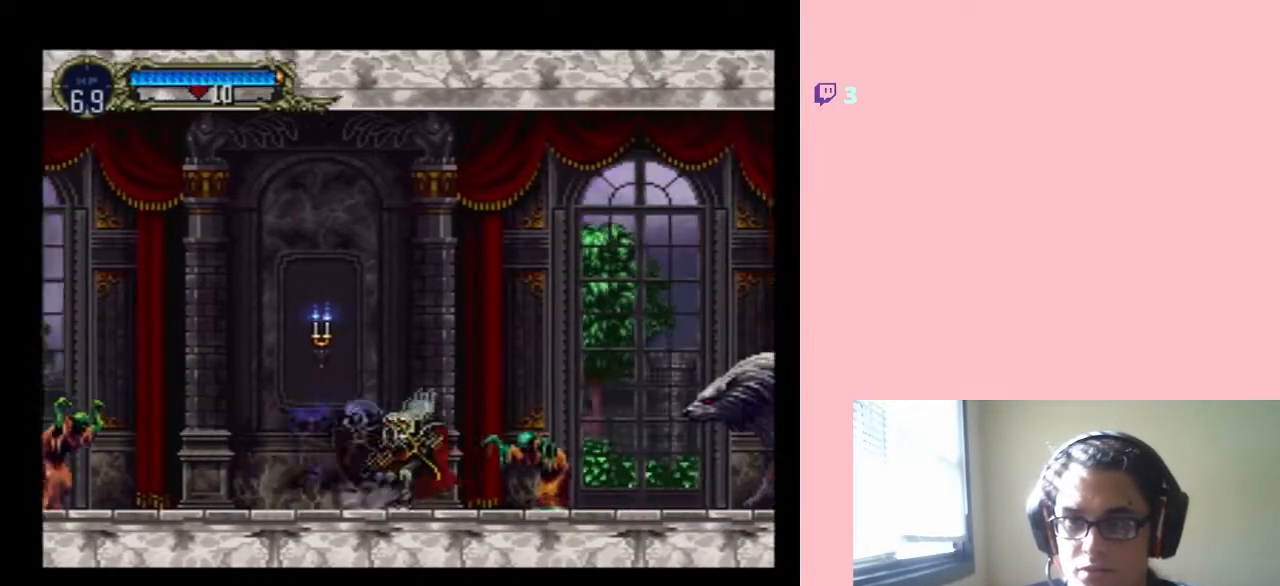
{"dt_ms": 500, "buttons": ["Y", "DPAD_RIGHT"], "left_stick": "center", "right_stick": "center", "events": [[100, "X", "up"], [183, "X", "down"], [250, "X", "up"], [283, "DPAD_RIGHT", "down"], [483, "Y", "down"]]}
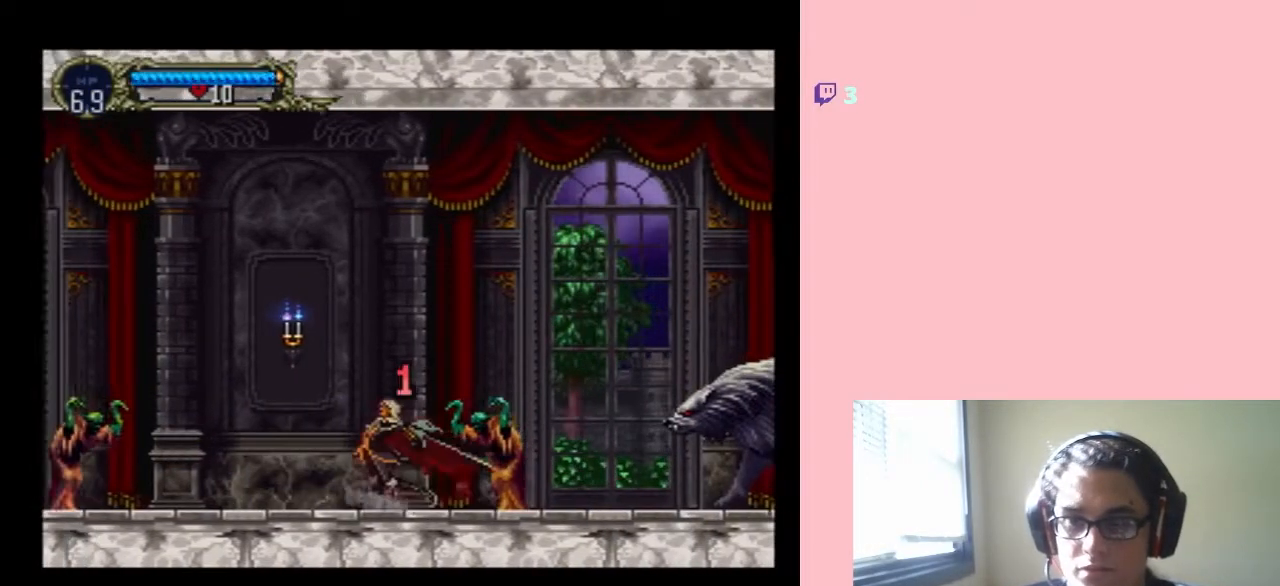
{"dt_ms": 500, "buttons": ["DPAD_RIGHT"], "left_stick": "center", "right_stick": "center", "events": [[283, "DPAD_RIGHT", "up"], [383, "DPAD_RIGHT", "down"], [467, "Y", "up"]]}
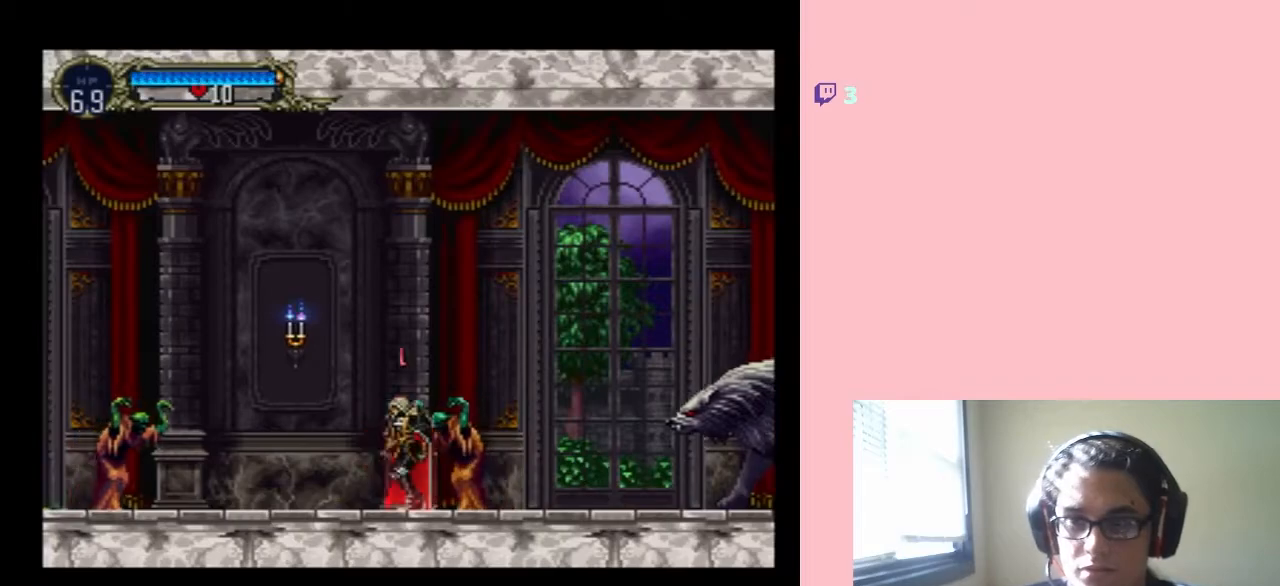
{"dt_ms": 500, "buttons": ["DPAD_RIGHT"], "left_stick": "center", "right_stick": "center", "events": [[67, "Y", "down"], [183, "Y", "up"]]}
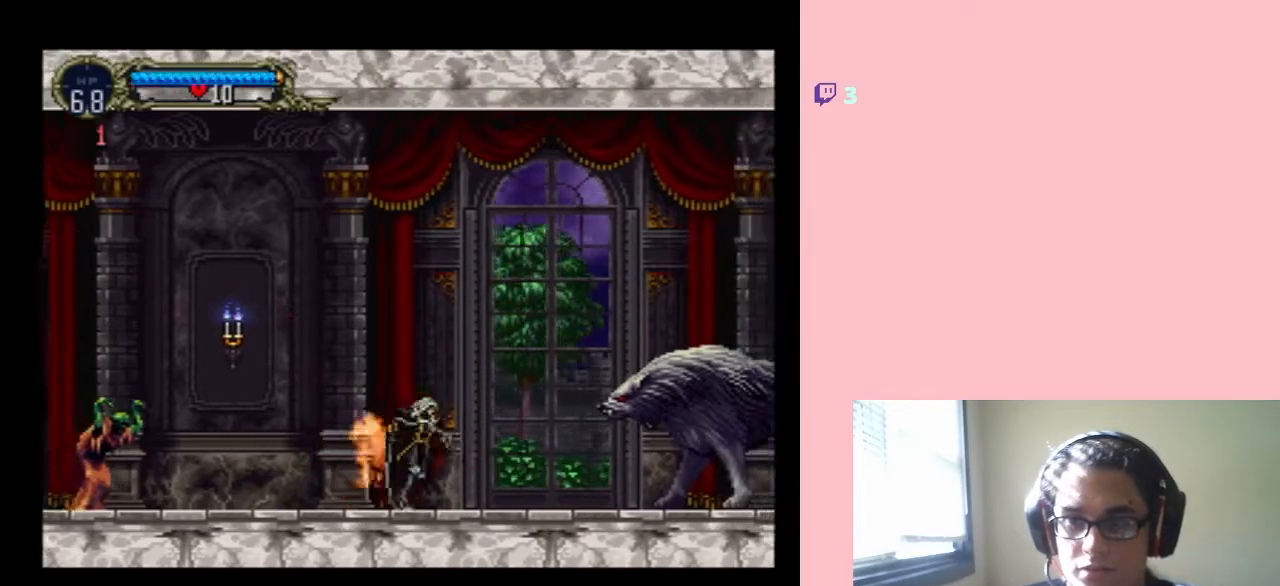
{"dt_ms": 500, "buttons": ["Y", "DPAD_RIGHT"], "left_stick": "center", "right_stick": "center", "events": [[467, "Y", "down"]]}
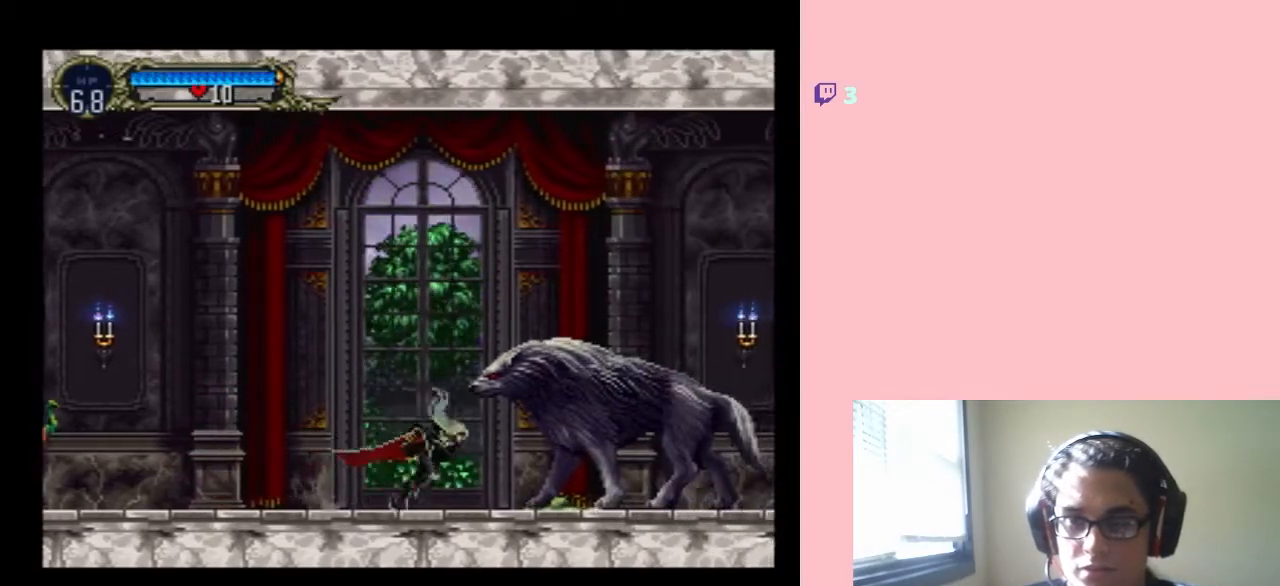
{"dt_ms": 500, "buttons": ["DPAD_RIGHT"], "left_stick": "center", "right_stick": "center", "events": [[100, "Y", "up"], [350, "DPAD_RIGHT", "up"], [417, "DPAD_LEFT", "down"], [450, "DPAD_LEFT", "up"], [483, "DPAD_RIGHT", "down"]]}
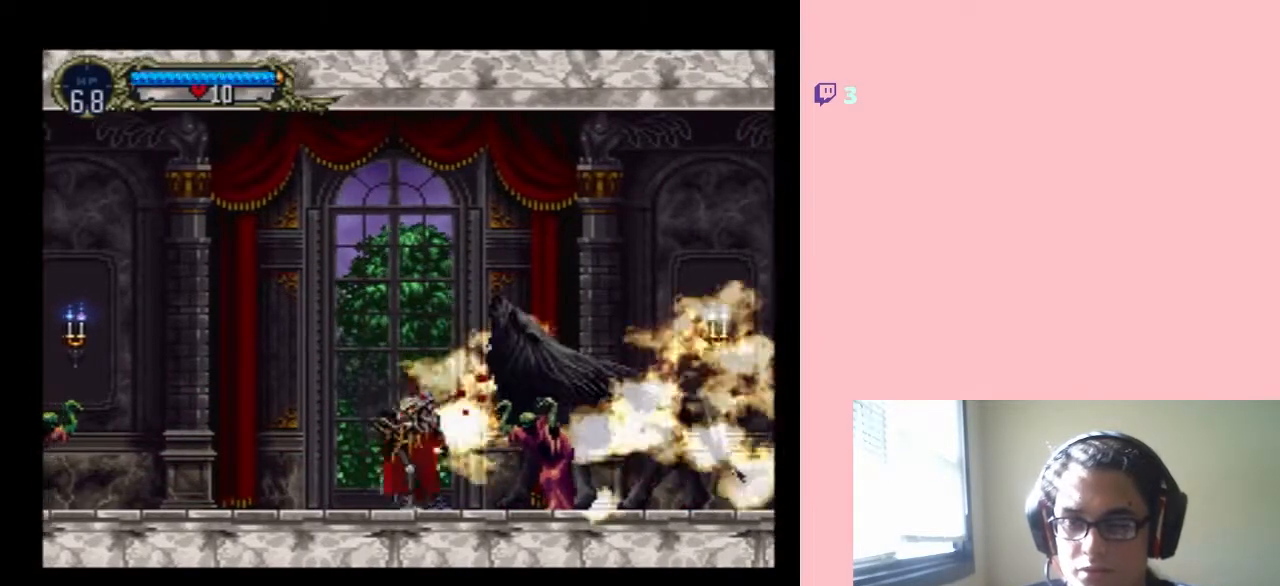
{"dt_ms": 500, "buttons": ["DPAD_RIGHT"], "left_stick": "center", "right_stick": "center", "events": [[100, "Y", "down"], [233, "Y", "up"]]}
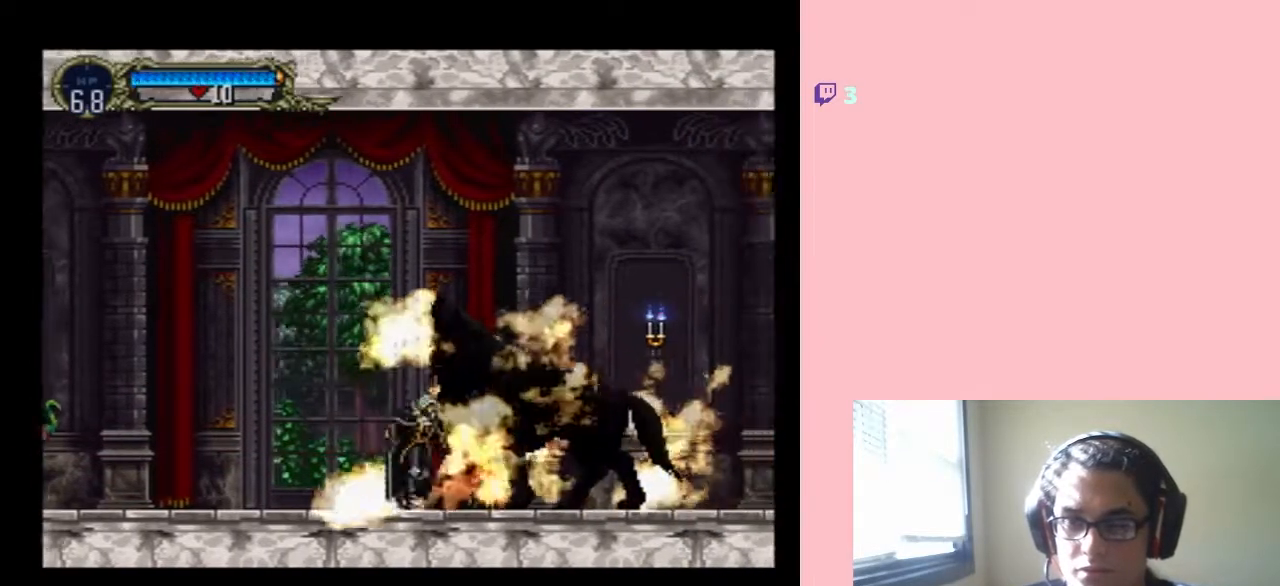
{"dt_ms": 500, "buttons": ["X"], "left_stick": "center", "right_stick": "center", "events": [[133, "DPAD_LEFT", "down"], [133, "DPAD_RIGHT", "up"], [217, "X", "down"], [483, "DPAD_LEFT", "up"]]}
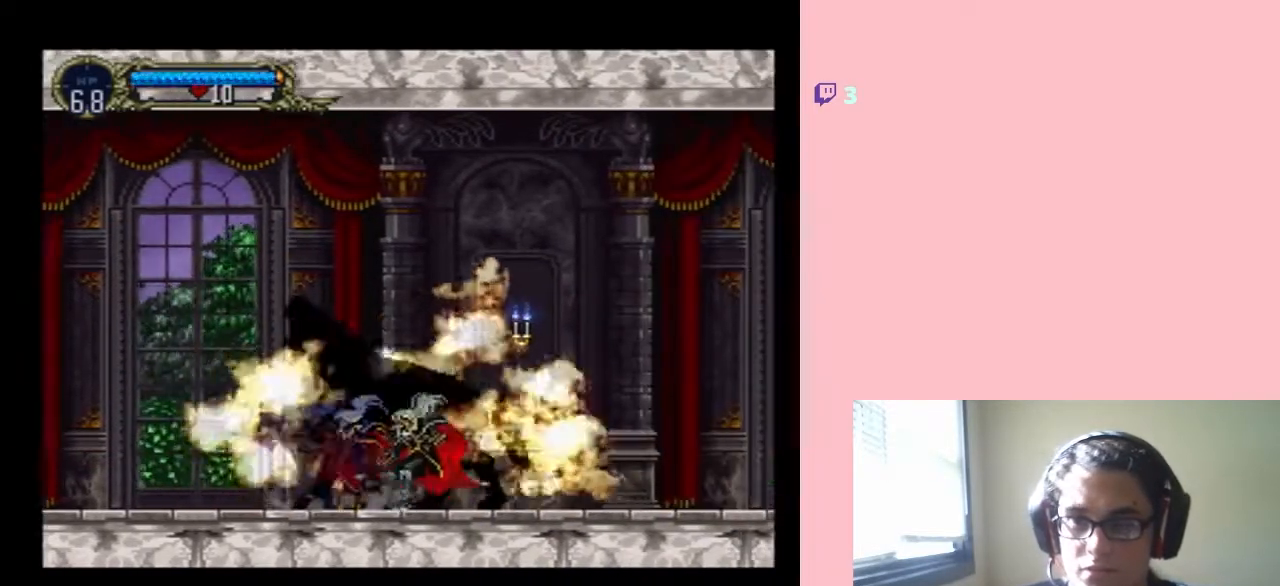
{"dt_ms": 500, "buttons": ["X"], "left_stick": "center", "right_stick": "center", "events": []}
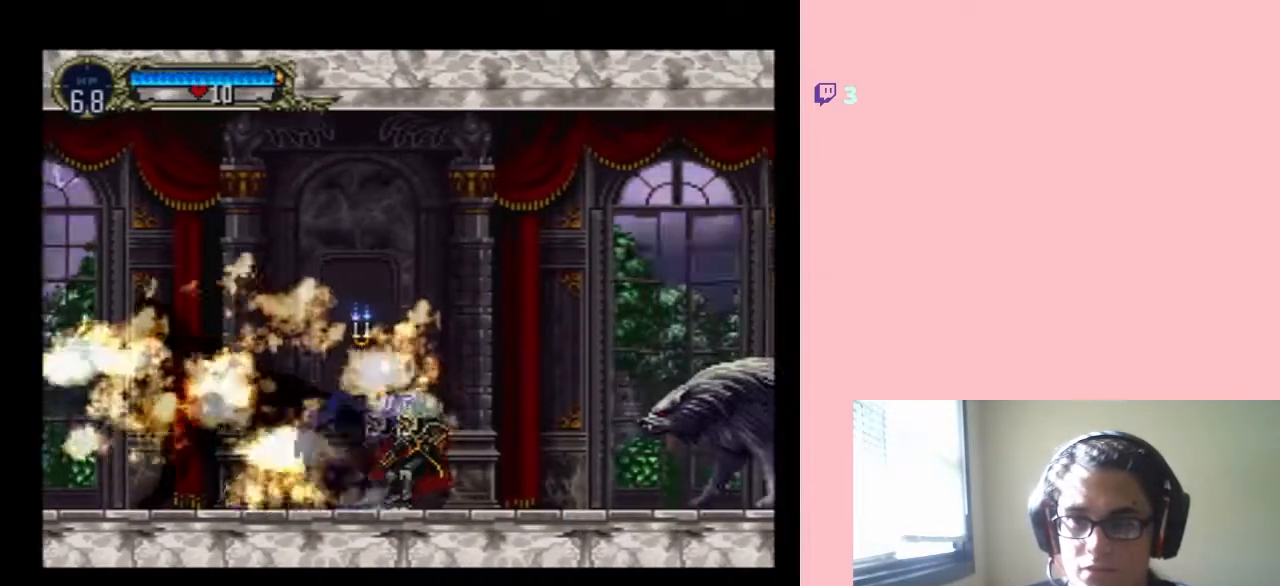
{"dt_ms": 500, "buttons": ["DPAD_RIGHT"], "left_stick": "center", "right_stick": "center", "events": [[100, "B", "down"], [133, "X", "up"], [133, "Y", "down"], [417, "B", "up"], [417, "Y", "up"], [450, "DPAD_RIGHT", "down"]]}
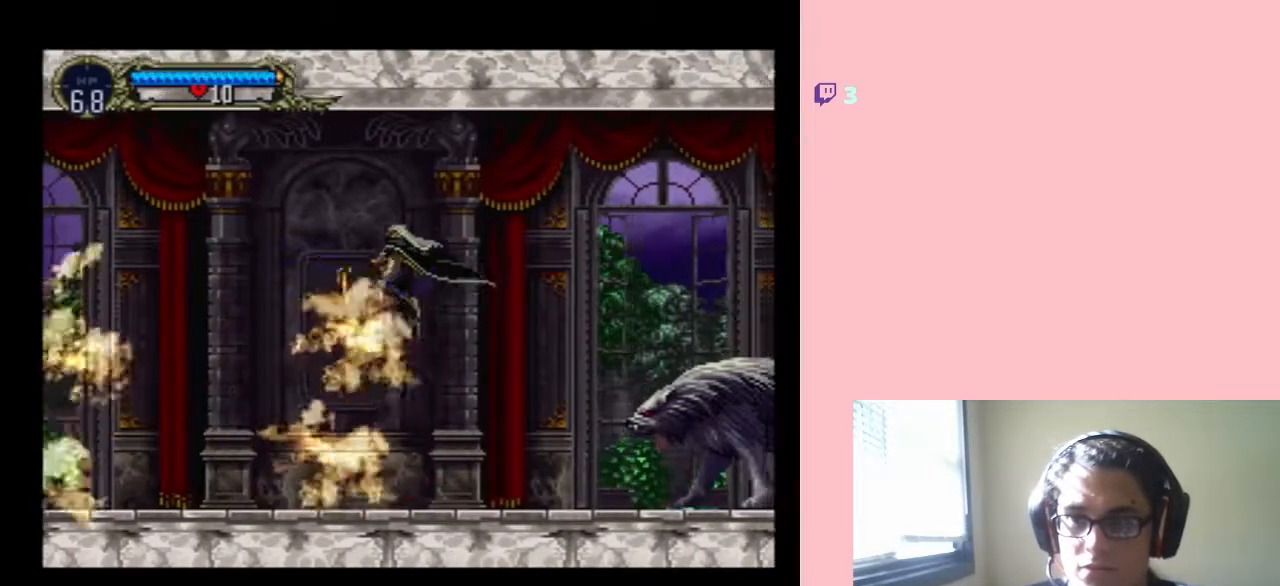
{"dt_ms": 500, "buttons": ["Y", "DPAD_RIGHT"], "left_stick": "center", "right_stick": "center", "events": [[417, "Y", "down"]]}
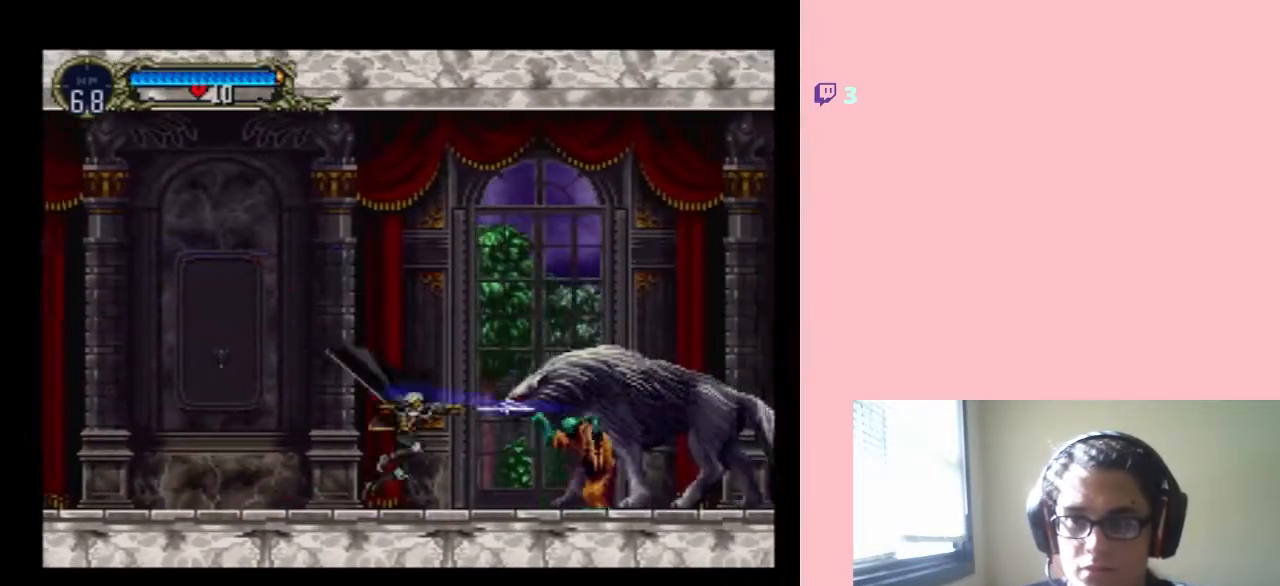
{"dt_ms": 500, "buttons": ["Y"], "left_stick": "center", "right_stick": "center", "events": [[233, "DPAD_RIGHT", "up"], [333, "DPAD_RIGHT", "down"], [383, "DPAD_RIGHT", "up"]]}
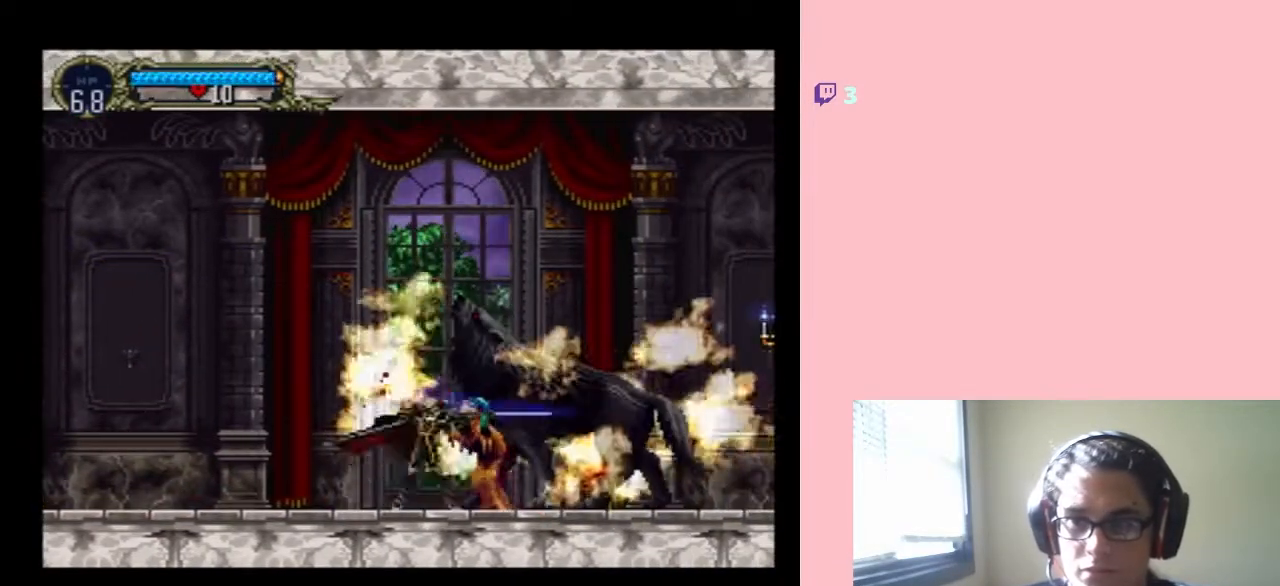
{"dt_ms": 500, "buttons": [], "left_stick": "center", "right_stick": "center", "events": [[200, "Y", "up"], [383, "DPAD_LEFT", "down"], [500, "DPAD_LEFT", "up"]]}
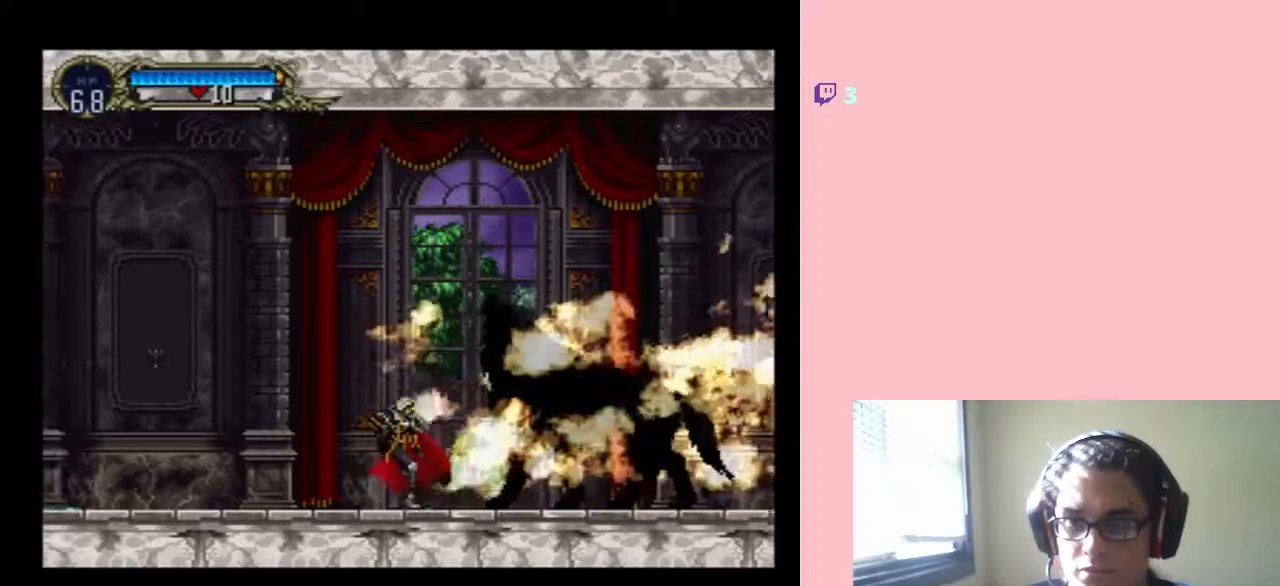
{"dt_ms": 500, "buttons": ["X"], "left_stick": "center", "right_stick": "center", "events": [[67, "X", "down"], [200, "X", "up"], [300, "X", "down"]]}
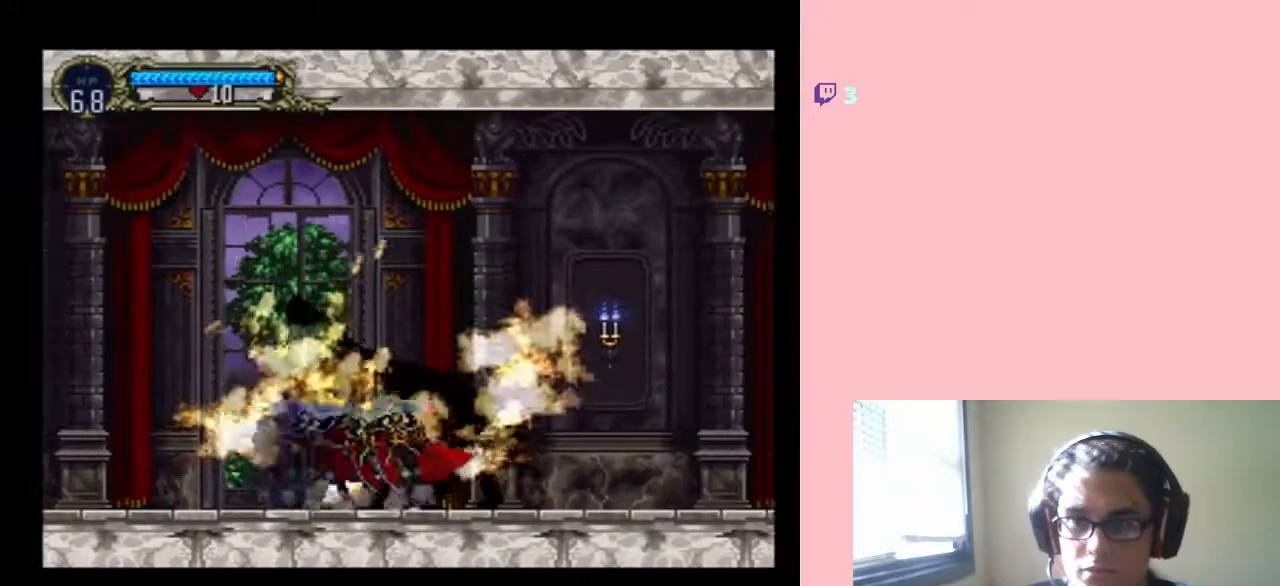
{"dt_ms": 500, "buttons": [], "left_stick": "center", "right_stick": "center", "events": [[100, "X", "up"], [250, "X", "down"], [350, "X", "up"]]}
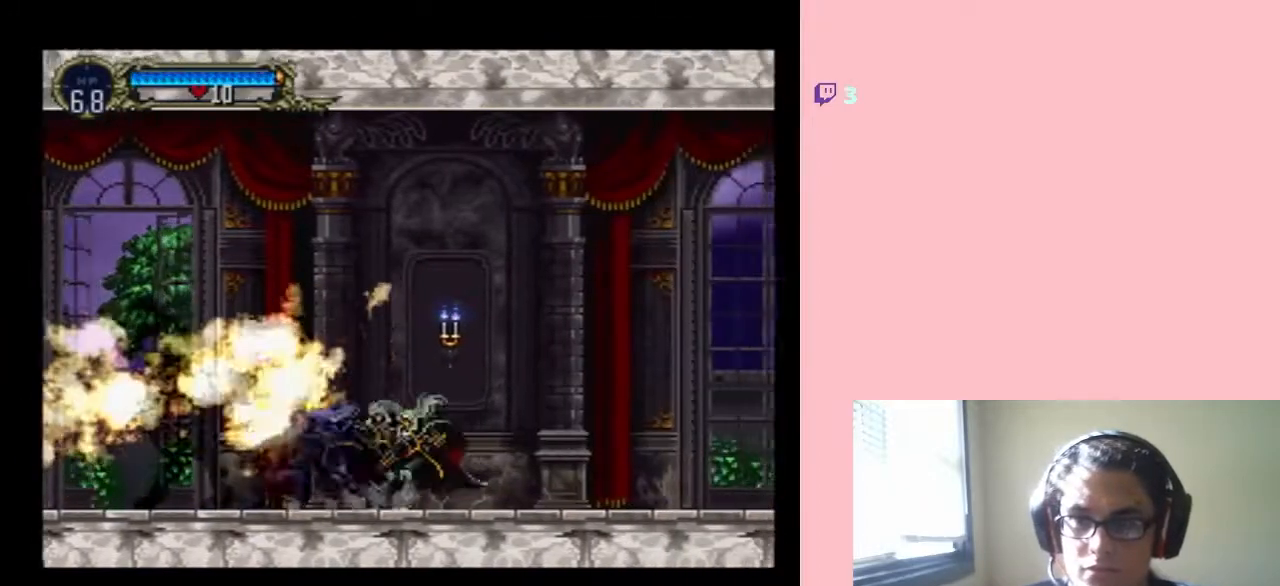
{"dt_ms": 500, "buttons": ["B", "Y", "DPAD_RIGHT"], "left_stick": "center", "right_stick": "center", "events": [[67, "B", "down"], [67, "DPAD_RIGHT", "down"], [117, "Y", "down"]]}
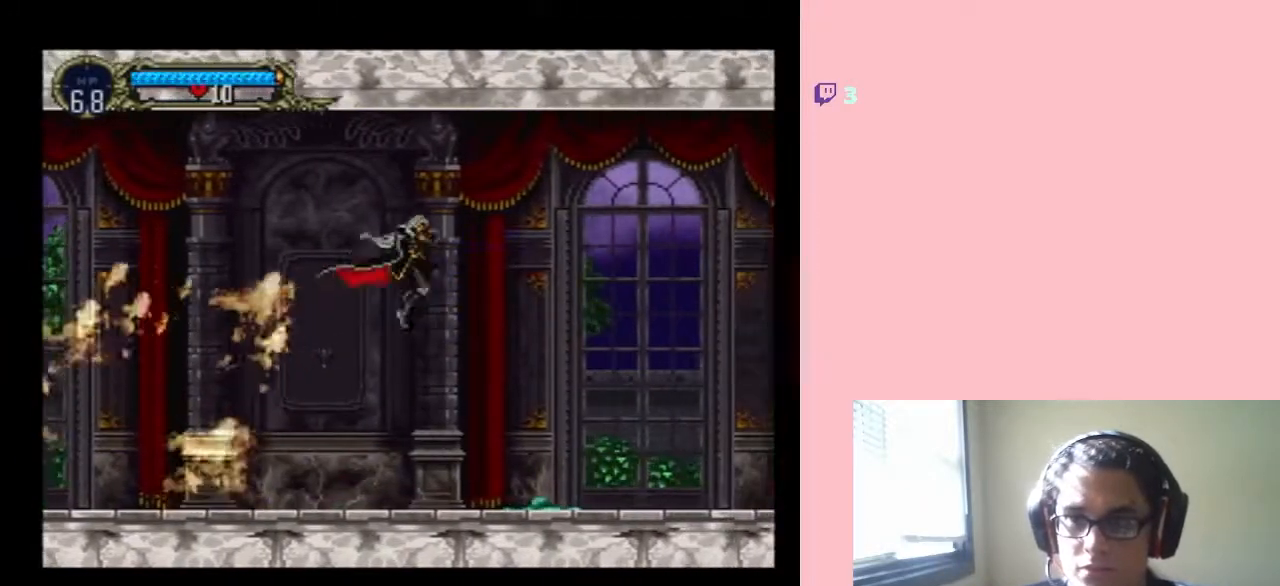
{"dt_ms": 500, "buttons": ["DPAD_LEFT"], "left_stick": "center", "right_stick": "center", "events": [[167, "B", "up"], [417, "Y", "up"], [433, "DPAD_LEFT", "down"], [433, "DPAD_RIGHT", "up"], [433, "DPAD_UP", "down"], [467, "DPAD_UP", "up"]]}
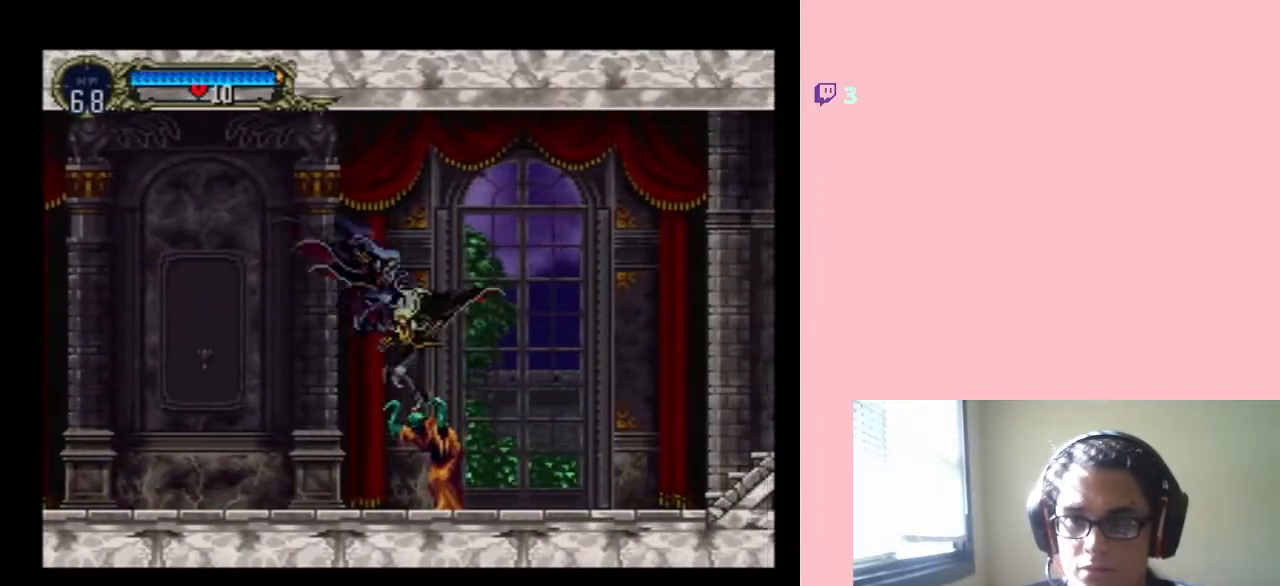
{"dt_ms": 500, "buttons": ["Y", "DPAD_RIGHT"], "left_stick": "center", "right_stick": "center", "events": [[417, "DPAD_LEFT", "up"], [417, "DPAD_UP", "down"], [417, "Y", "down"], [450, "DPAD_RIGHT", "down"], [450, "DPAD_UP", "up"]]}